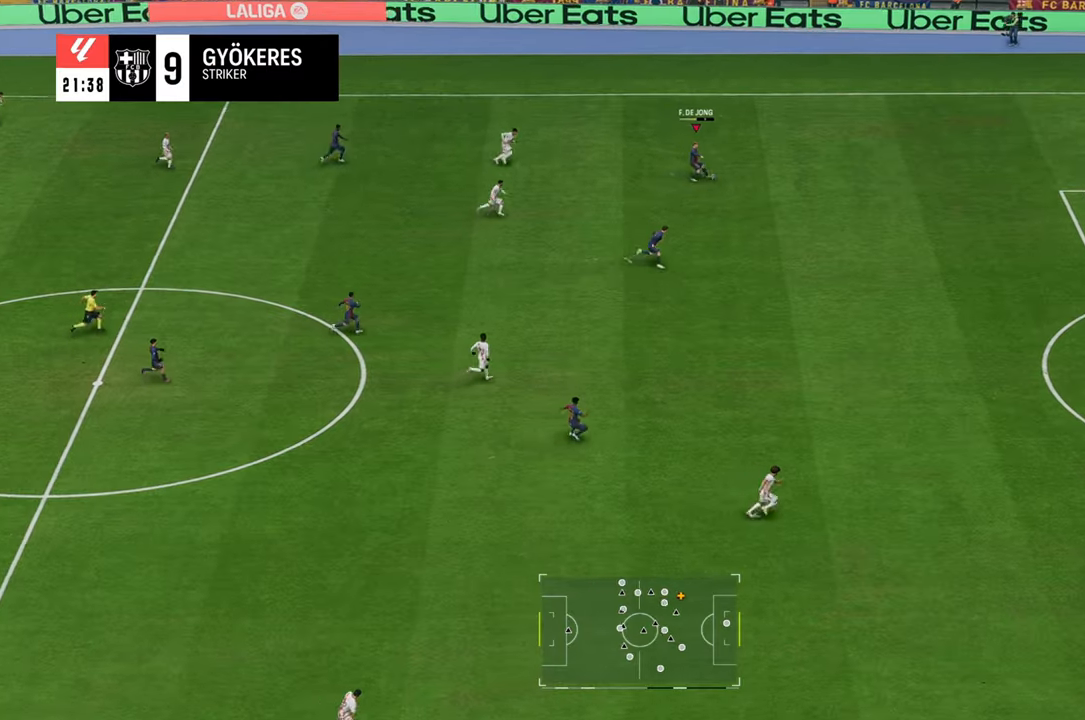
Gameplay with a controller (Xbox layout); each line is a JSON object with the inputs held at the frame after it. "events" lists button and stick changes between this image and that frame as [ms after this image, input, new state], when the widget could be followed in between. Not read: L3.
{"buttons": ["R2"], "left_stick": "down-right", "right_stick": "center", "events": []}
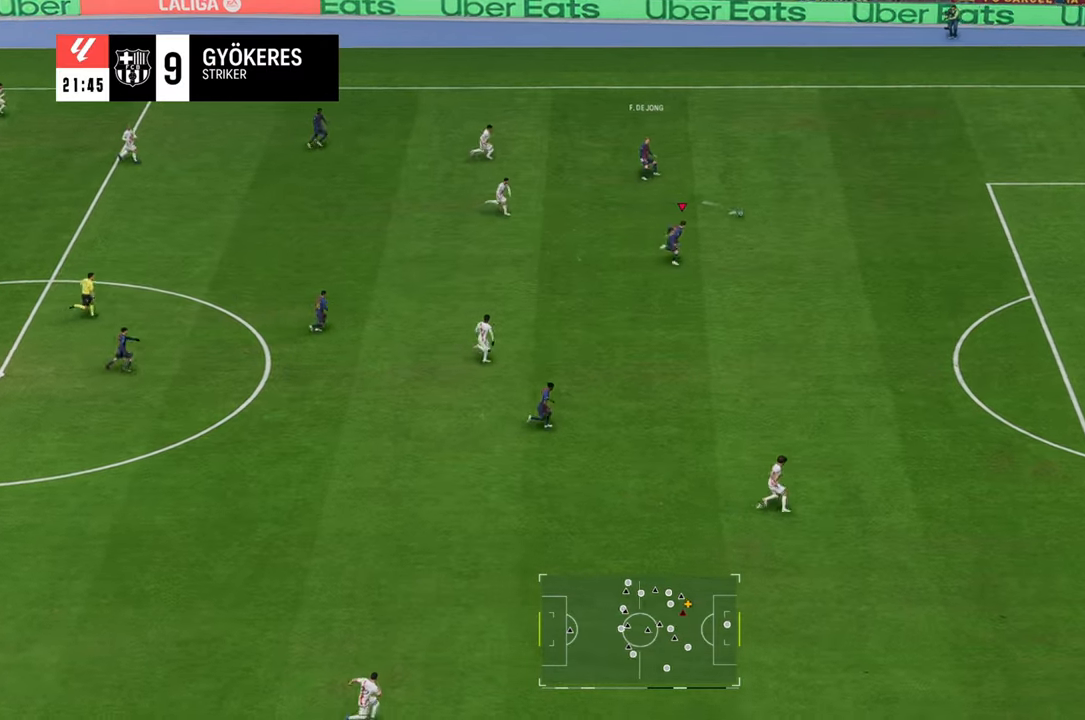
{"buttons": ["R2"], "left_stick": "right", "right_stick": "center", "events": [[367, "left_stick", "right"]]}
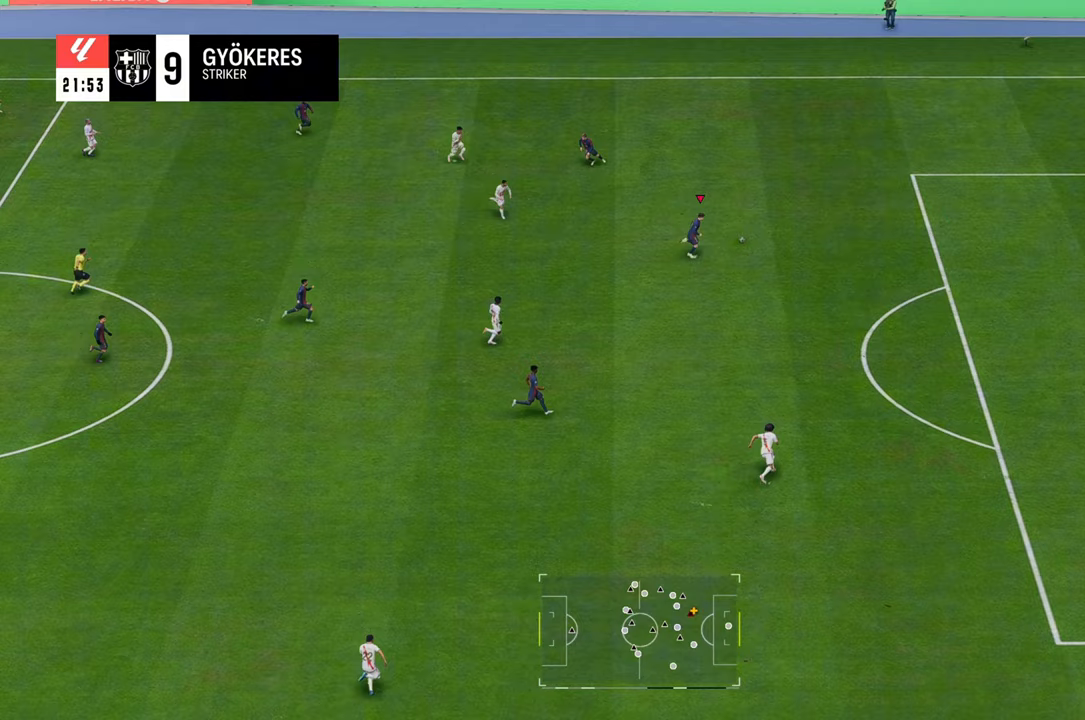
{"buttons": [], "left_stick": "down-right", "right_stick": "center", "events": [[283, "left_stick", "down-right"], [483, "R2", "up"]]}
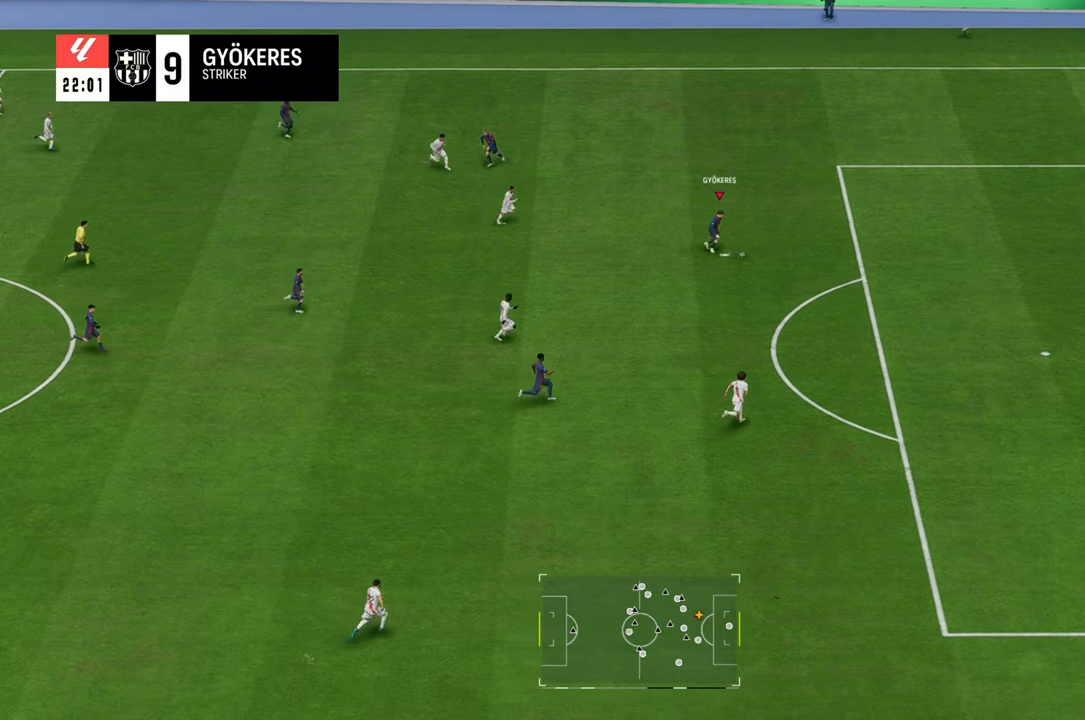
{"buttons": [], "left_stick": "down-right", "right_stick": "center", "events": [[33, "B", "down"], [33, "L1", "down"], [33, "R1", "down"], [233, "L1", "up"], [267, "R1", "up"], [283, "B", "up"]]}
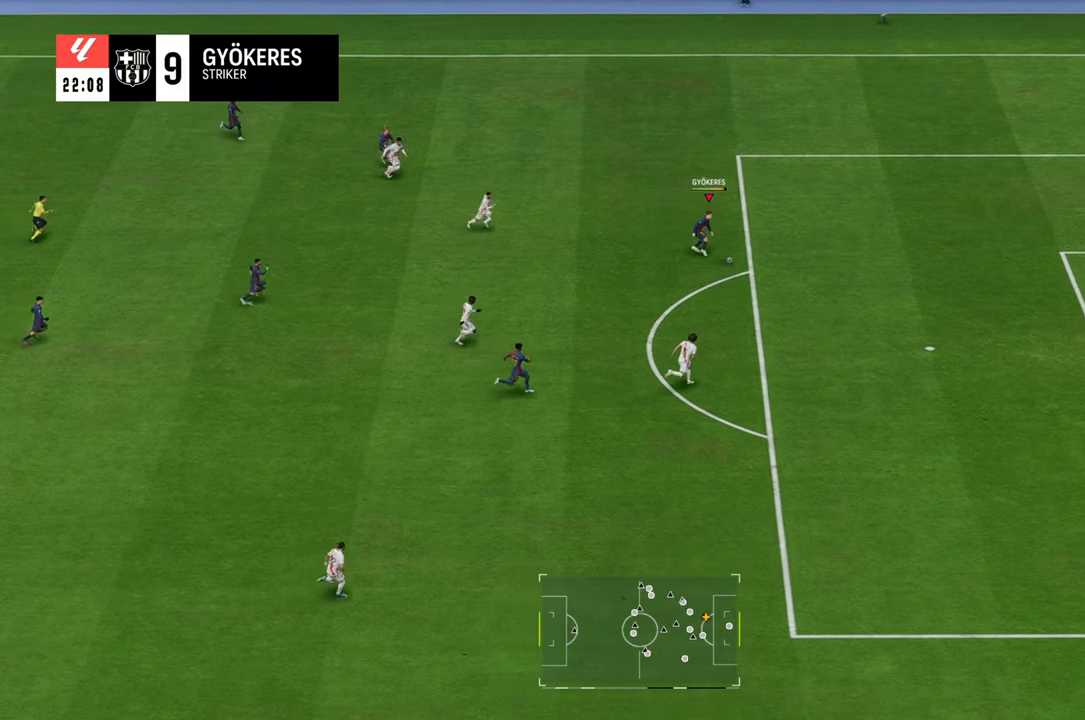
{"buttons": [], "left_stick": "down-right", "right_stick": "center", "events": []}
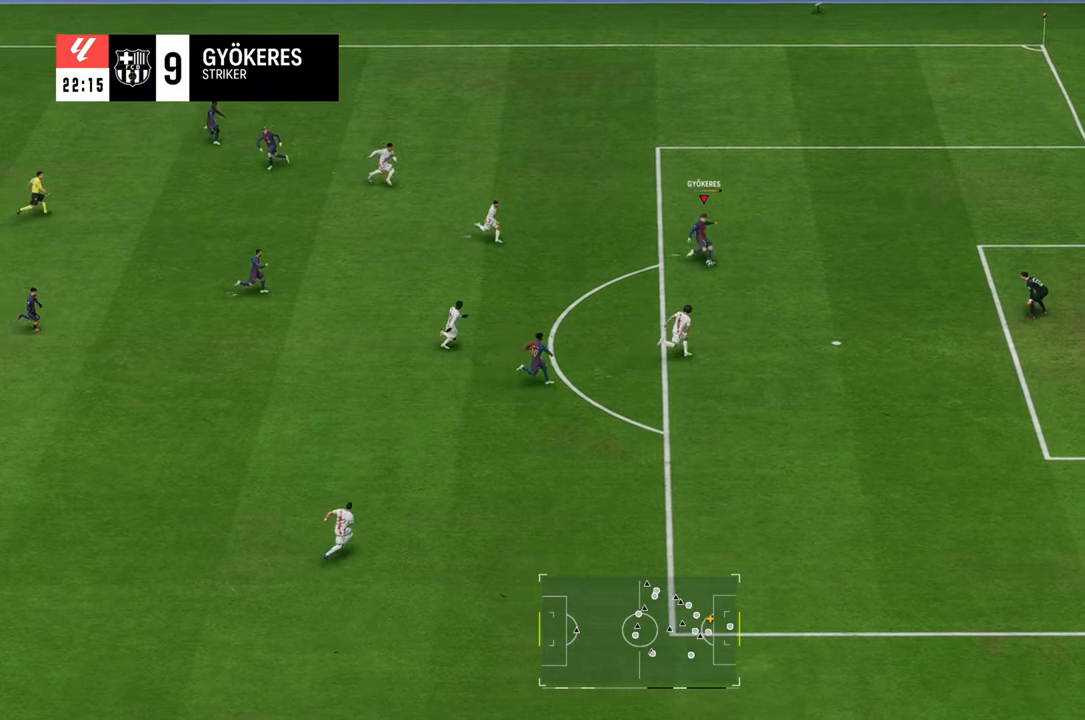
{"buttons": [], "left_stick": "right", "right_stick": "center", "events": [[100, "B", "down"], [217, "left_stick", "right"], [233, "B", "up"]]}
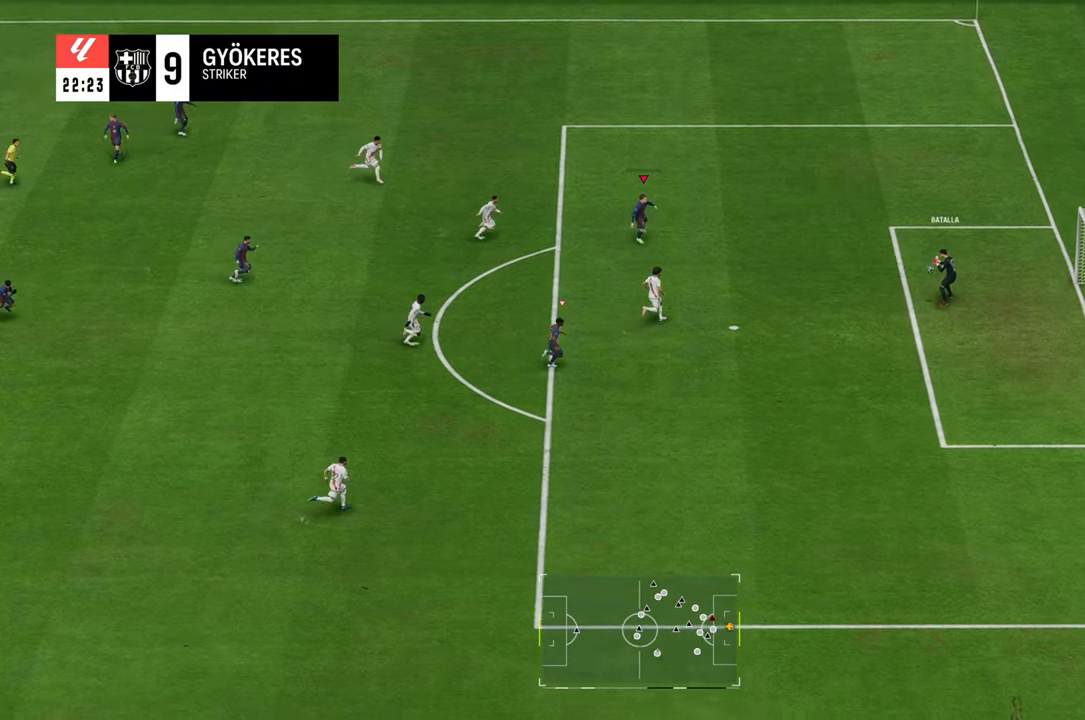
{"buttons": [], "left_stick": "down-right", "right_stick": "center", "events": [[433, "left_stick", "down-right"]]}
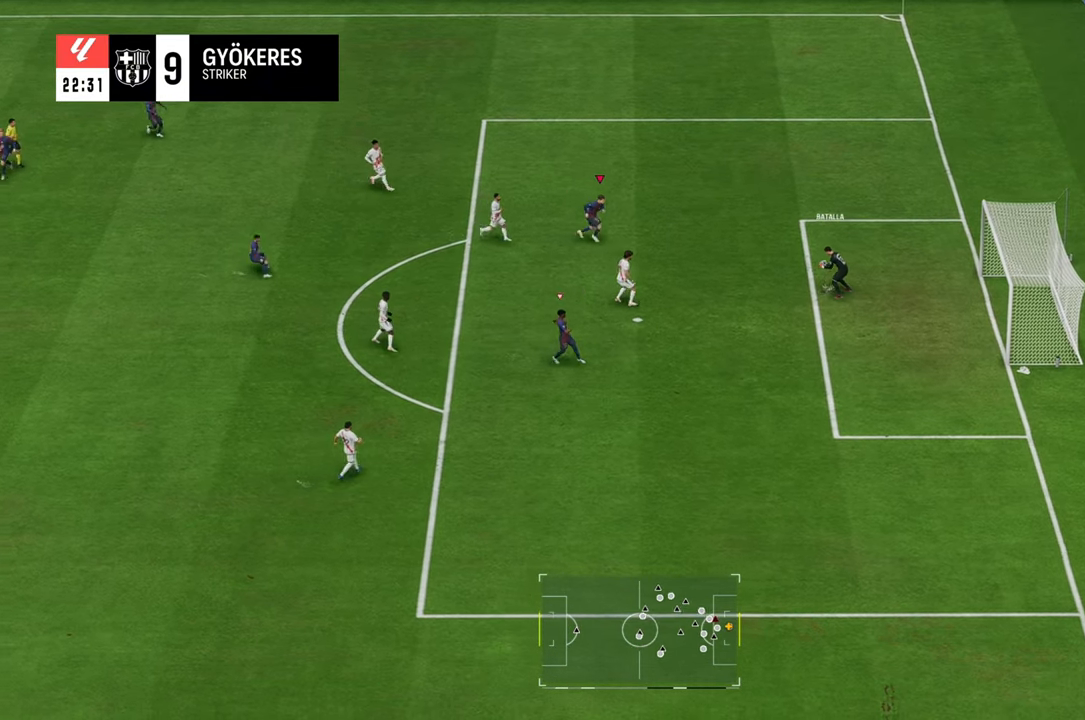
{"buttons": [], "left_stick": "left", "right_stick": "center", "events": [[67, "left_stick", "center"], [467, "left_stick", "left"]]}
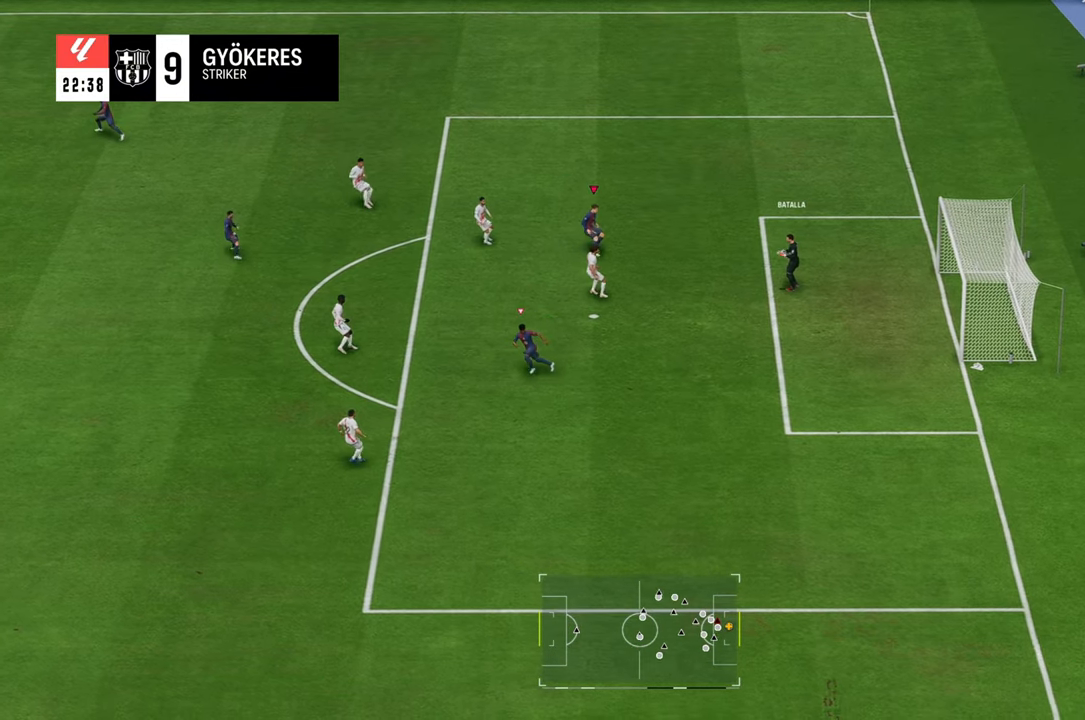
{"buttons": [], "left_stick": "left", "right_stick": "center", "events": []}
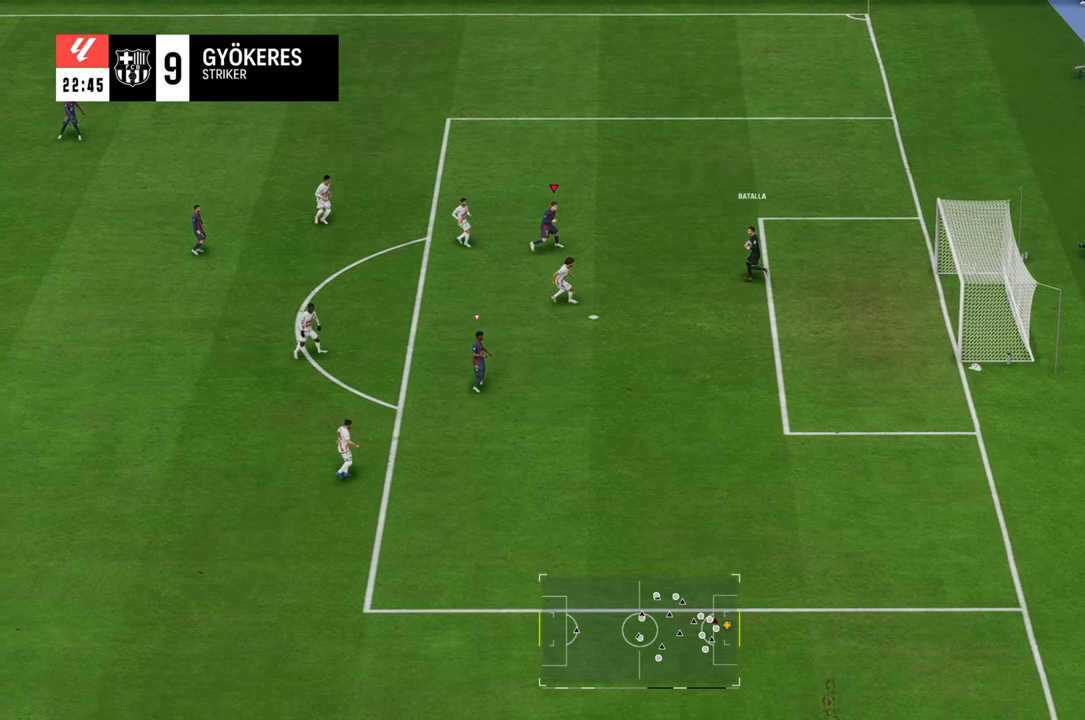
{"buttons": ["R2"], "left_stick": "left", "right_stick": "center", "events": [[17, "R3", "down"], [17, "right_stick", "down"], [133, "right_stick", "center"], [150, "R3", "up"], [350, "R2", "down"]]}
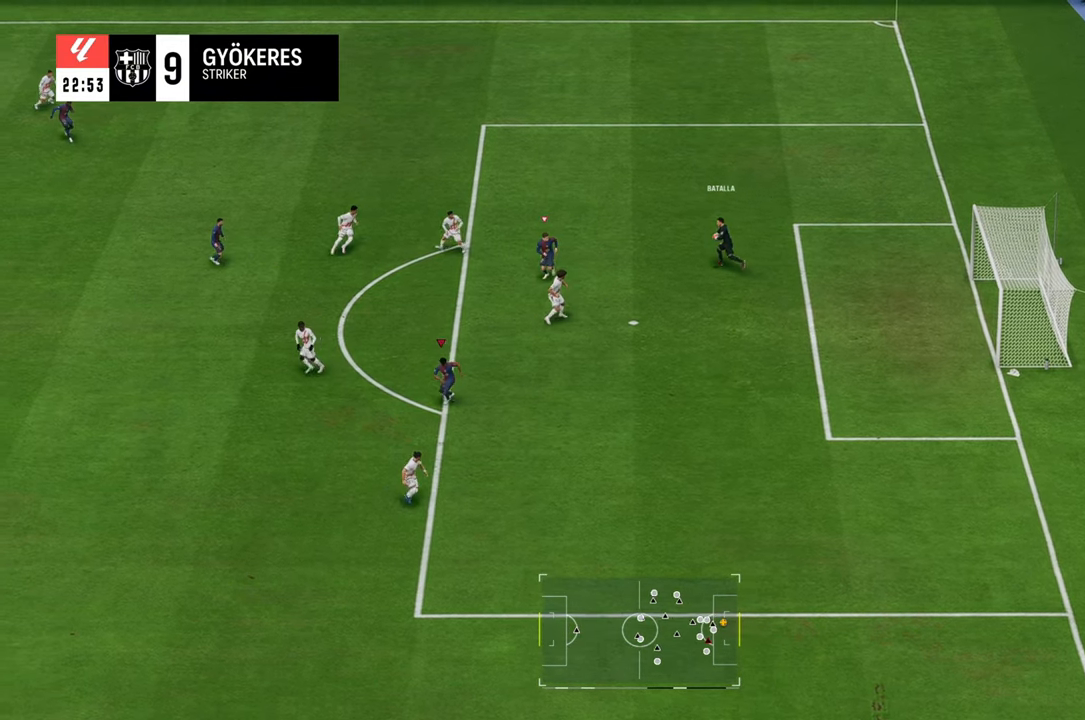
{"buttons": ["R2"], "left_stick": "up-left", "right_stick": "center", "events": [[283, "L1", "down"], [317, "left_stick", "up-left"], [483, "L1", "up"]]}
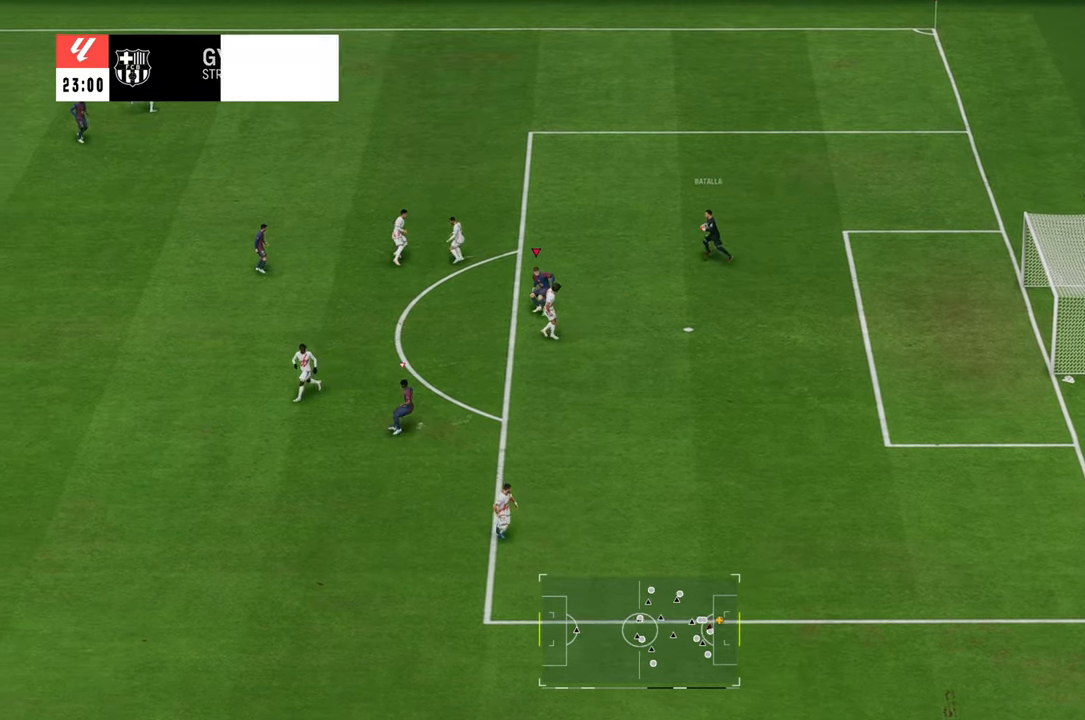
{"buttons": ["L1", "R2"], "left_stick": "up", "right_stick": "center", "events": [[283, "left_stick", "up"], [450, "L1", "down"]]}
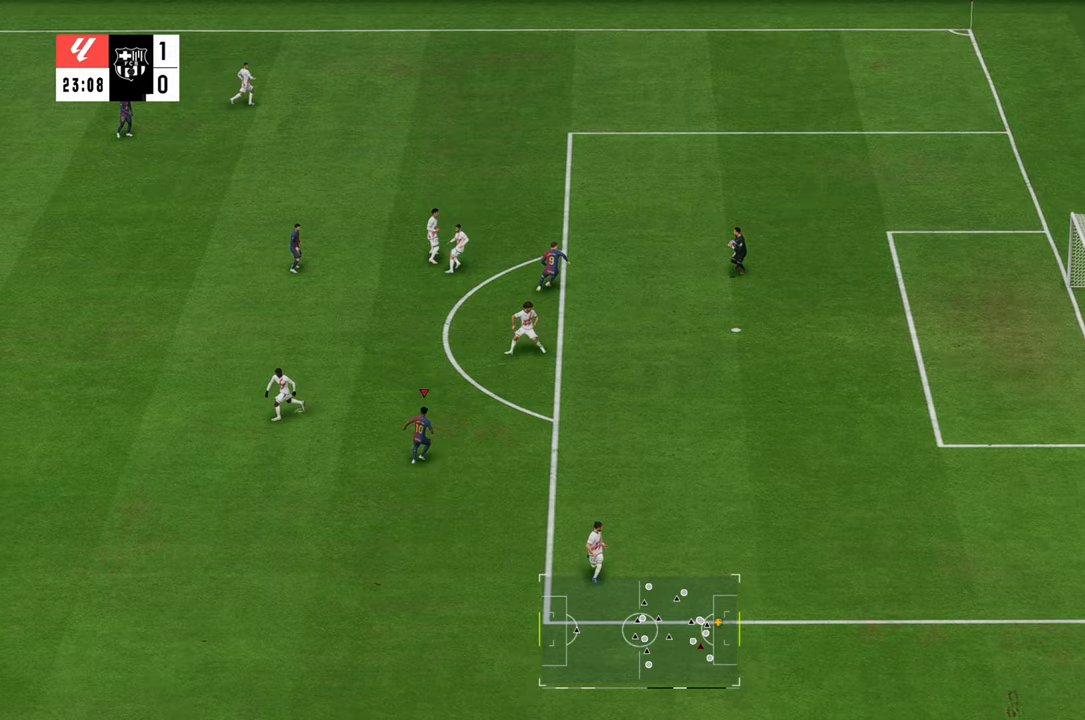
{"buttons": [], "left_stick": "down-left", "right_stick": "center", "events": [[50, "L1", "up"], [250, "left_stick", "up-left"], [300, "R2", "up"], [483, "left_stick", "down-left"]]}
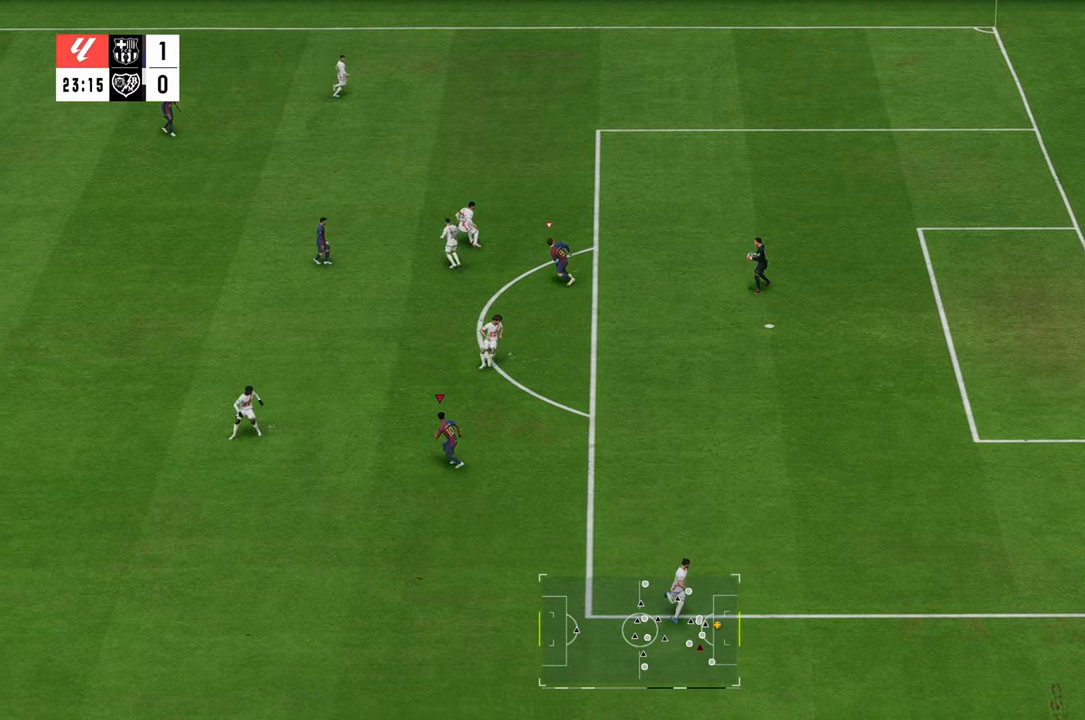
{"buttons": [], "left_stick": "left", "right_stick": "center", "events": [[17, "left_stick", "down"], [183, "left_stick", "left"], [317, "left_stick", "down"], [450, "left_stick", "left"]]}
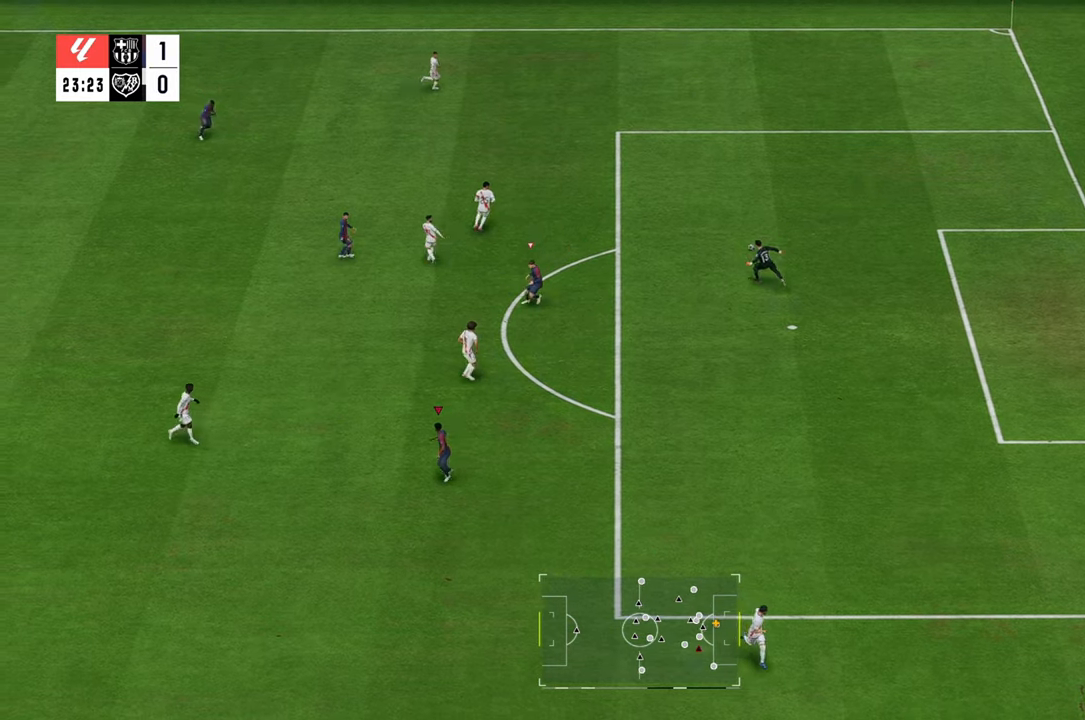
{"buttons": ["R2"], "left_stick": "right", "right_stick": "center", "events": [[17, "R2", "down"], [17, "left_stick", "right"]]}
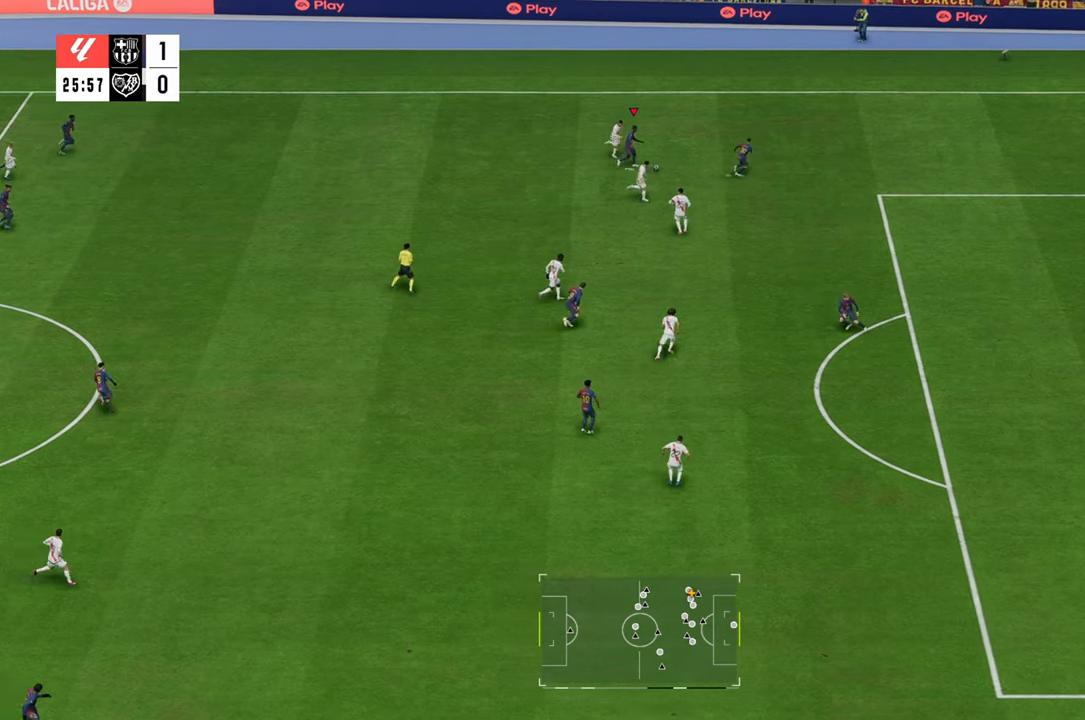
{"buttons": ["R2"], "left_stick": "down-right", "right_stick": "center", "events": [[233, "left_stick", "down-right"]]}
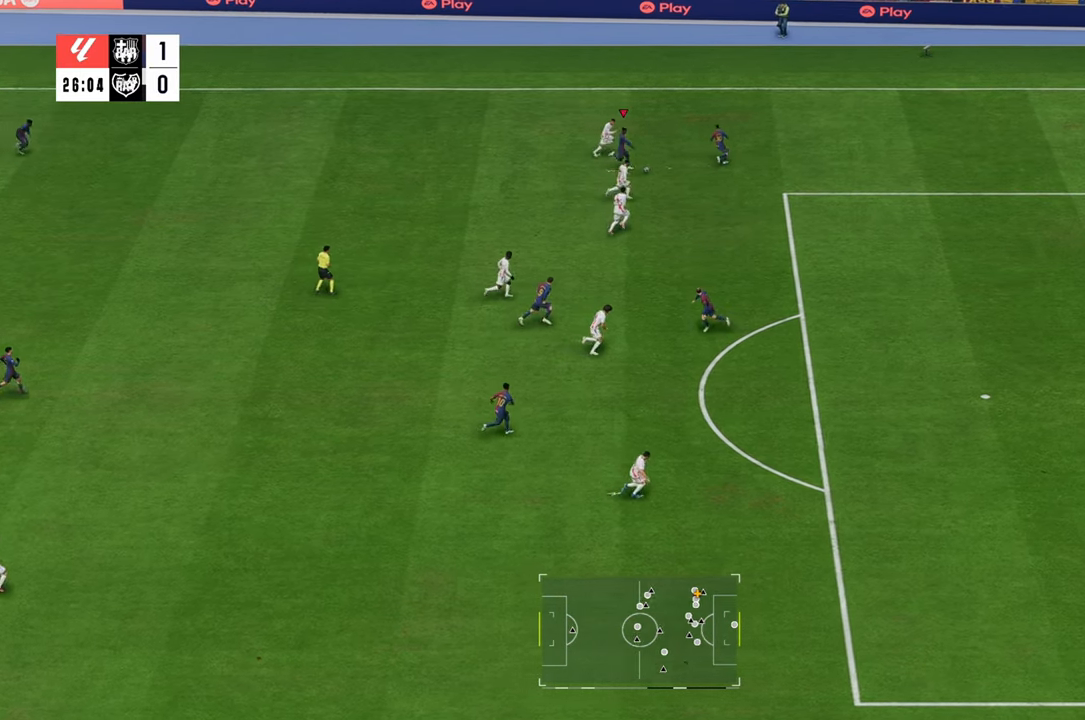
{"buttons": ["R2"], "left_stick": "right", "right_stick": "center", "events": [[383, "left_stick", "right"]]}
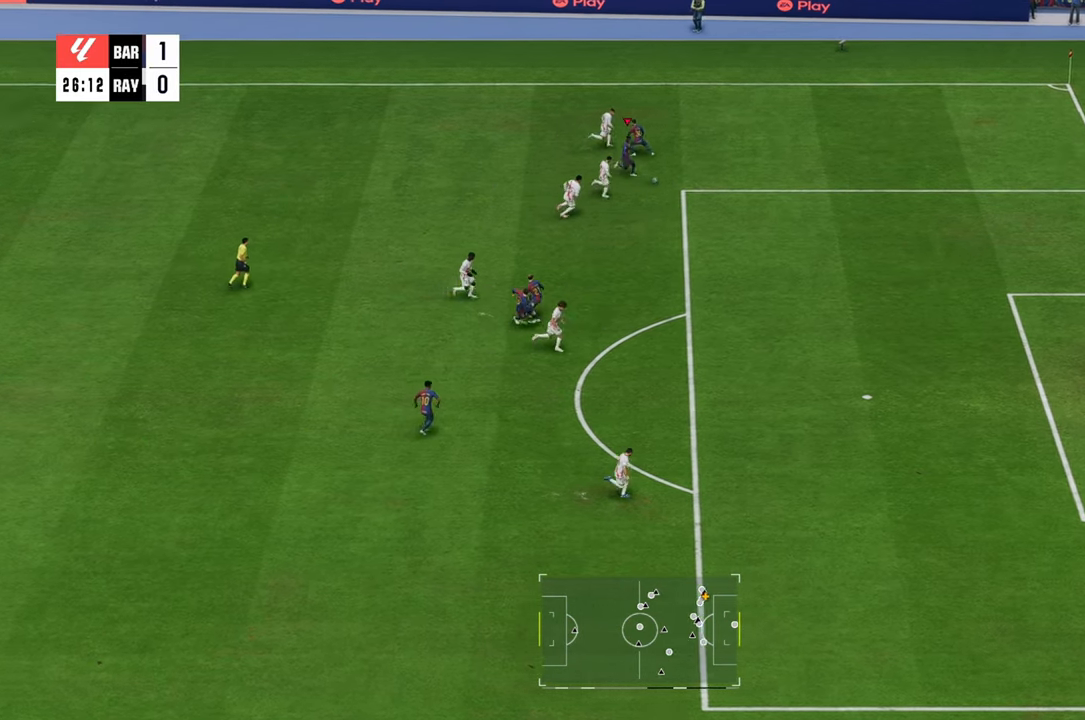
{"buttons": ["R2"], "left_stick": "down-right", "right_stick": "center", "events": [[200, "left_stick", "down-right"]]}
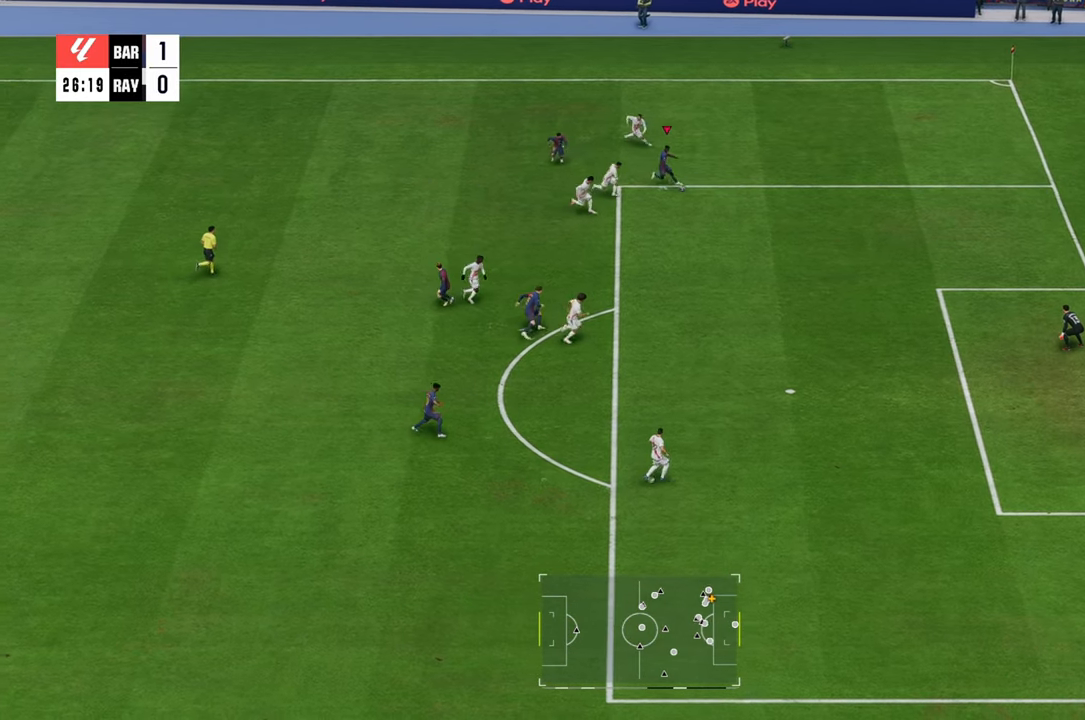
{"buttons": ["R2"], "left_stick": "down-right", "right_stick": "center", "events": []}
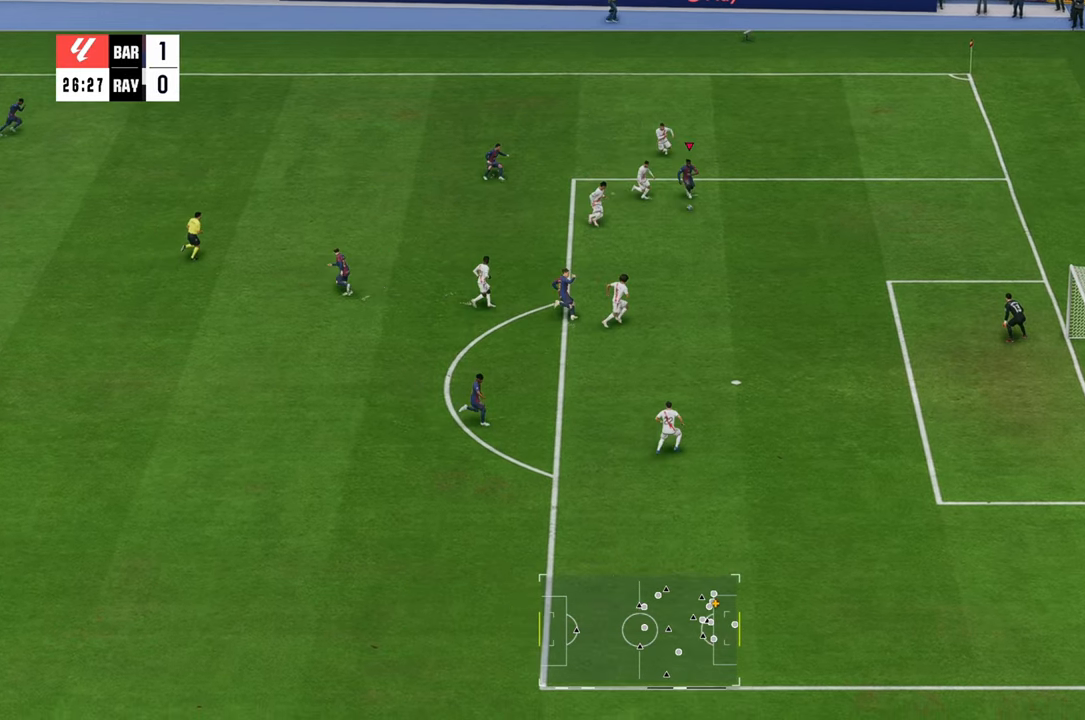
{"buttons": [], "left_stick": "down-right", "right_stick": "center", "events": [[217, "R2", "up"], [267, "B", "down"], [300, "R1", "down"], [467, "B", "up"], [467, "R1", "up"]]}
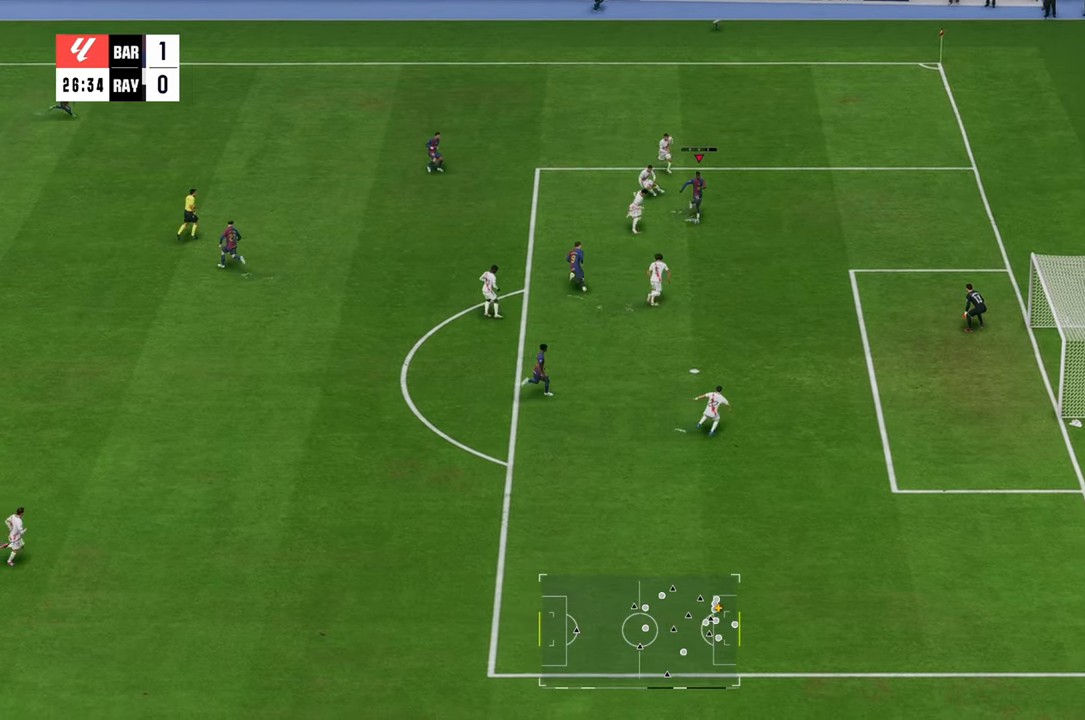
{"buttons": [], "left_stick": "down-right", "right_stick": "center", "events": []}